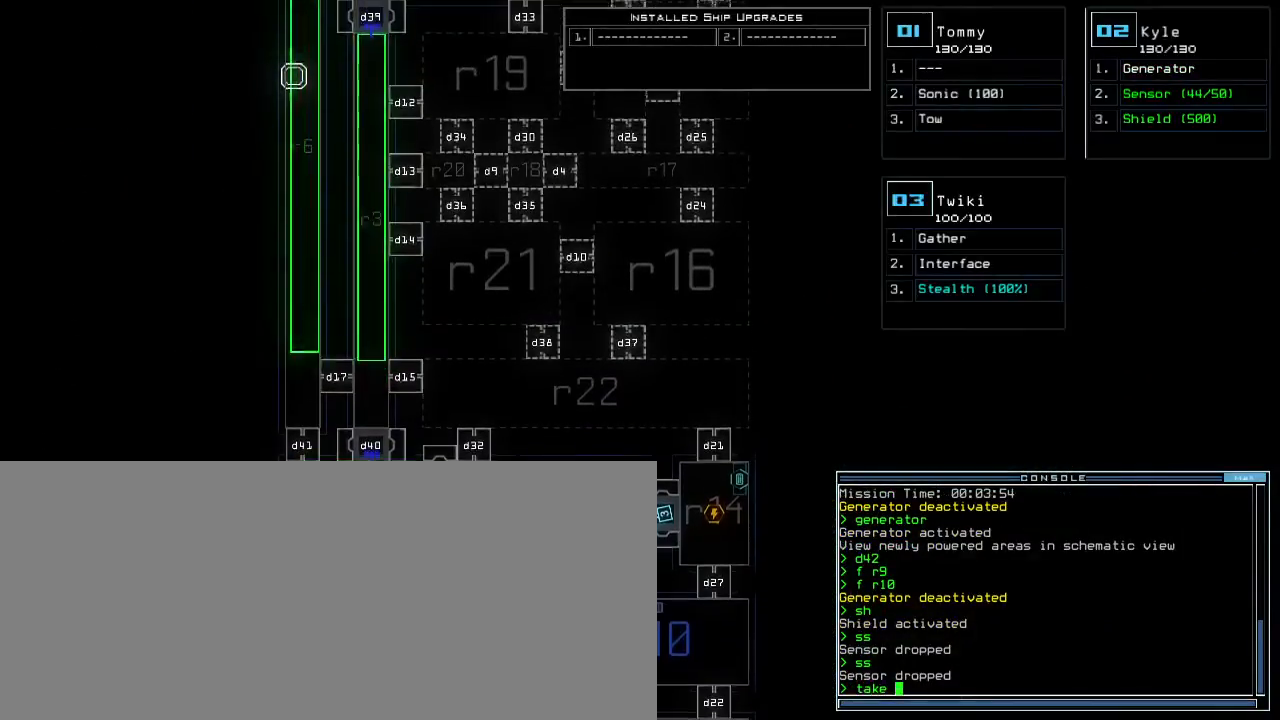
Gameplay with keyboard; each line is a JSON object with the keys held at the frame after it. "events" lists presses ("down") and releases ("up") of ".", "0", "1", "2", "3", "4", "5", "6", "7", "8", "9", "a", "b", "backspace", "c", "caps_lock", "comma", "ctrl_l", "ctrl_r", "d", "down", "e", "equals", "escape", "f", "f9", "g", "h", "i", "j", "k", "l", "left", "m", "minus", "n", "o", "p", "q", "quote", "r", "return", "right", "s", "semicolon", "shift_l", "shift_r", "space", "t", "tab", "tilde", "u", "up", "v", "w", "x", "y" and "z" between this image and that frame as [ms after this image, input, new state], when the widget could be followed in between. No other keys are recorded. Mouse input is not recorded. Not read: other_keys.
{"keys": ["1"]}
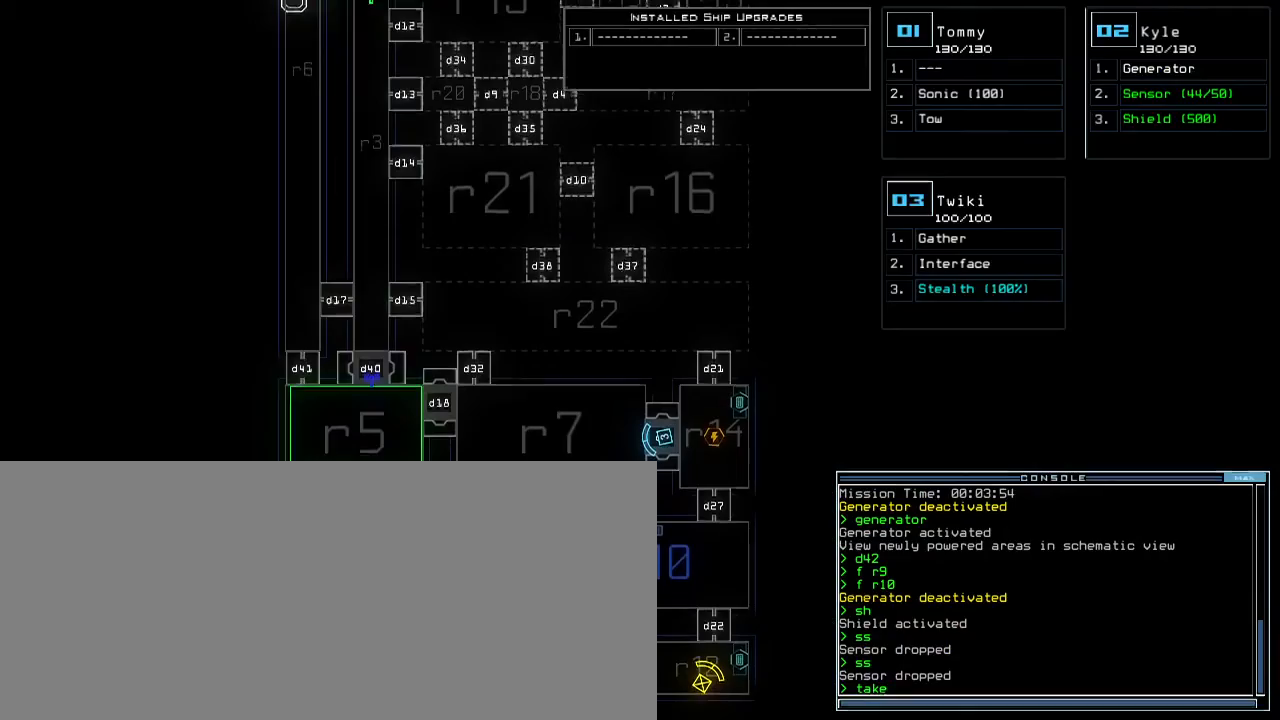
{"keys": [], "events": [[50, "1", "up"], [133, "space", "down"], [250, "space", "up"], [333, "r", "down"], [433, "r", "up"]]}
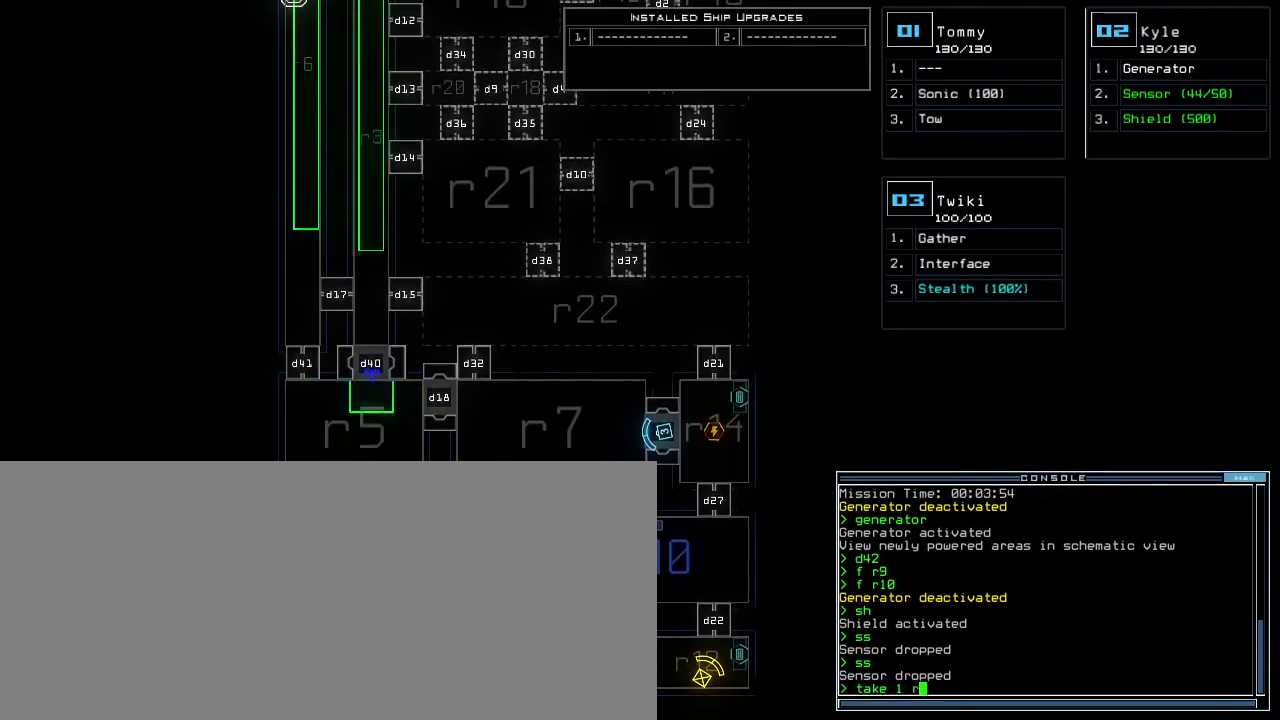
{"keys": [], "events": [[217, "4", "down"], [300, "return", "down"], [333, "4", "up"], [367, "return", "up"]]}
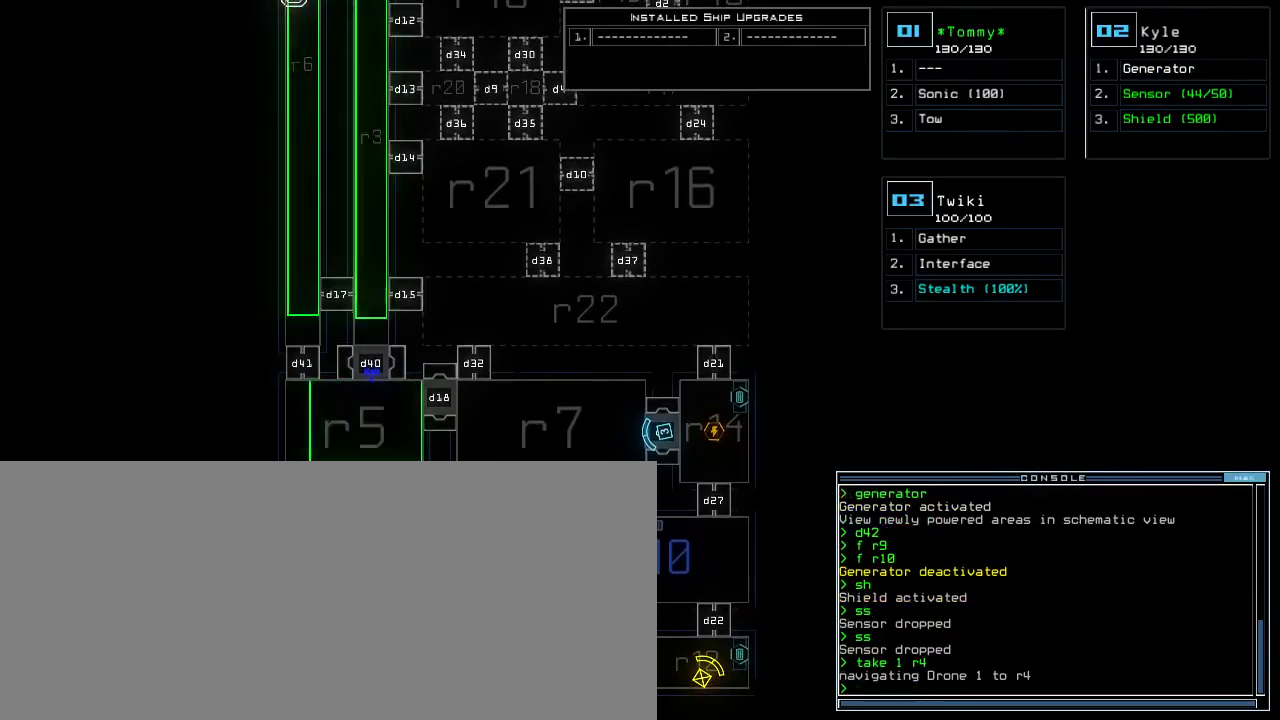
{"keys": ["up"]}
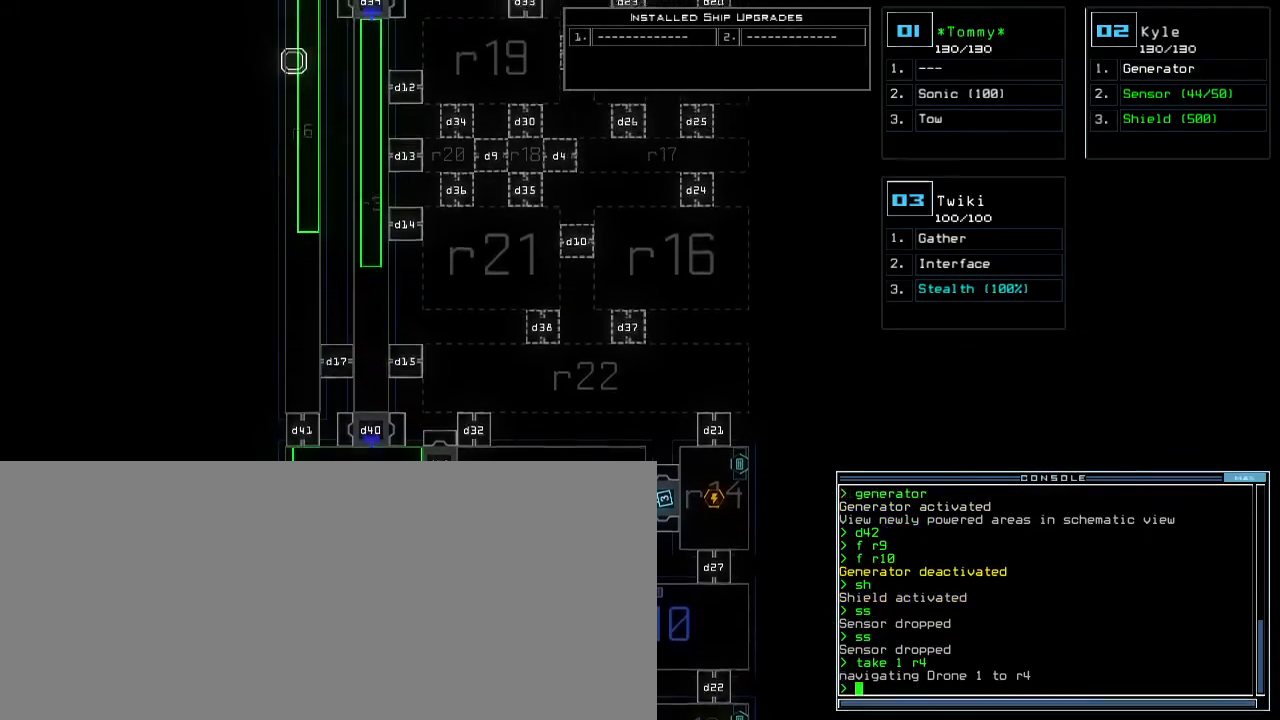
{"keys": ["up"]}
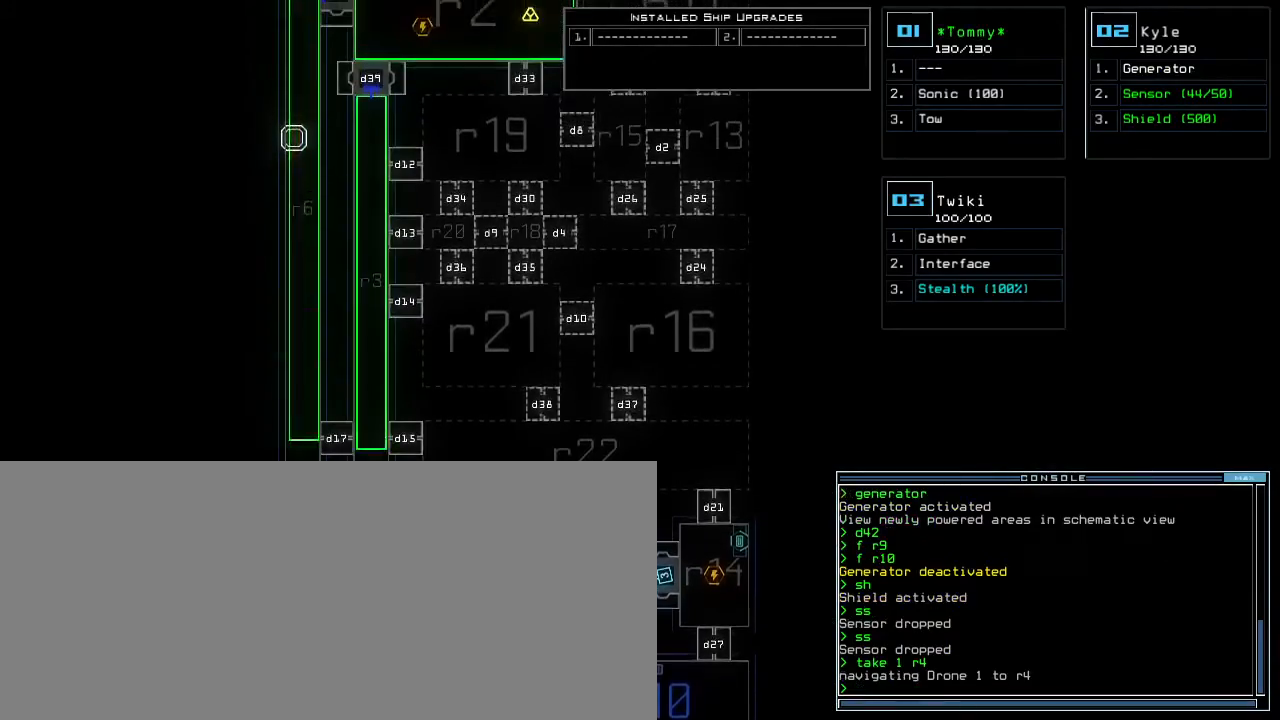
{"keys": ["up"], "events": []}
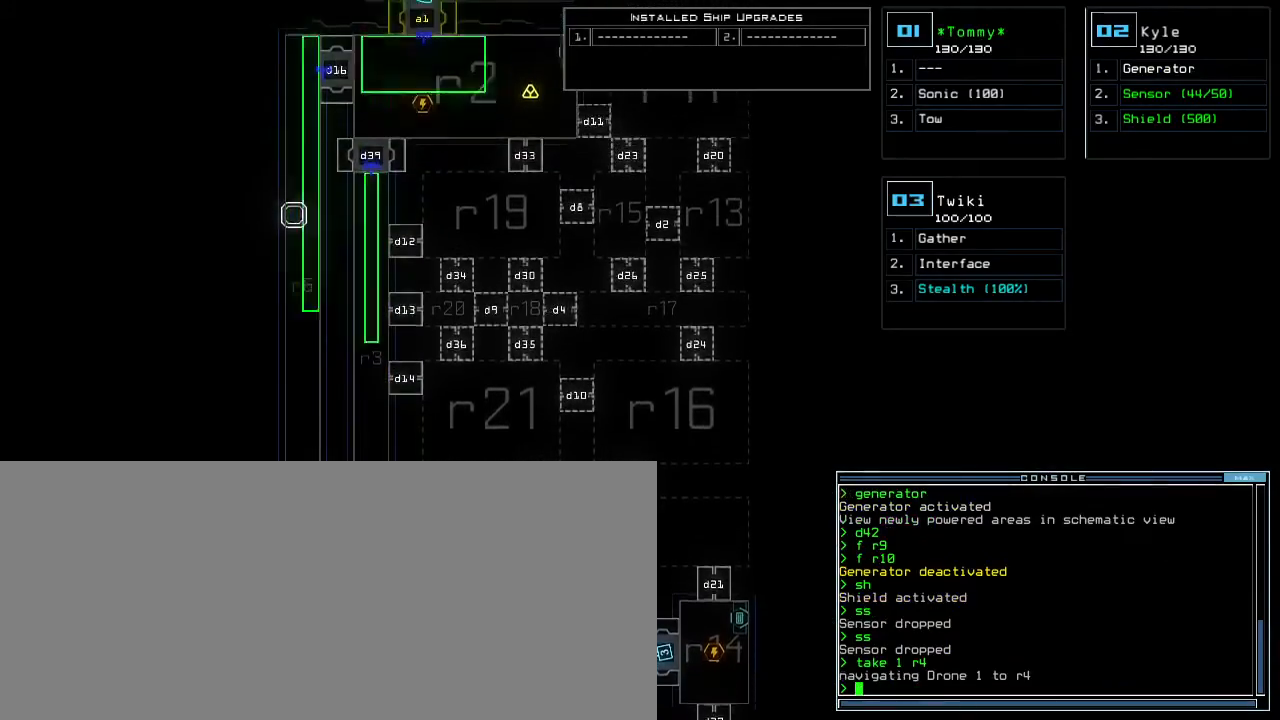
{"keys": []}
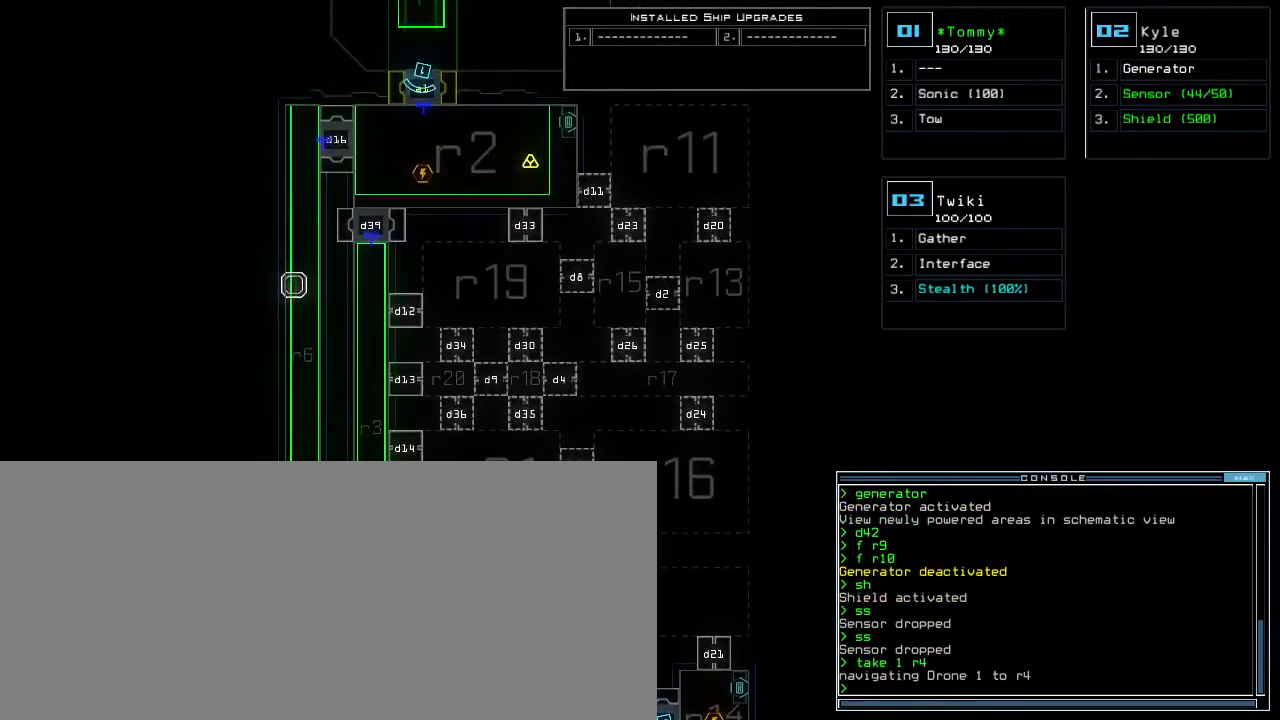
{"keys": ["left"], "events": [[217, "3", "down"], [283, "left", "down"], [300, "3", "up"]]}
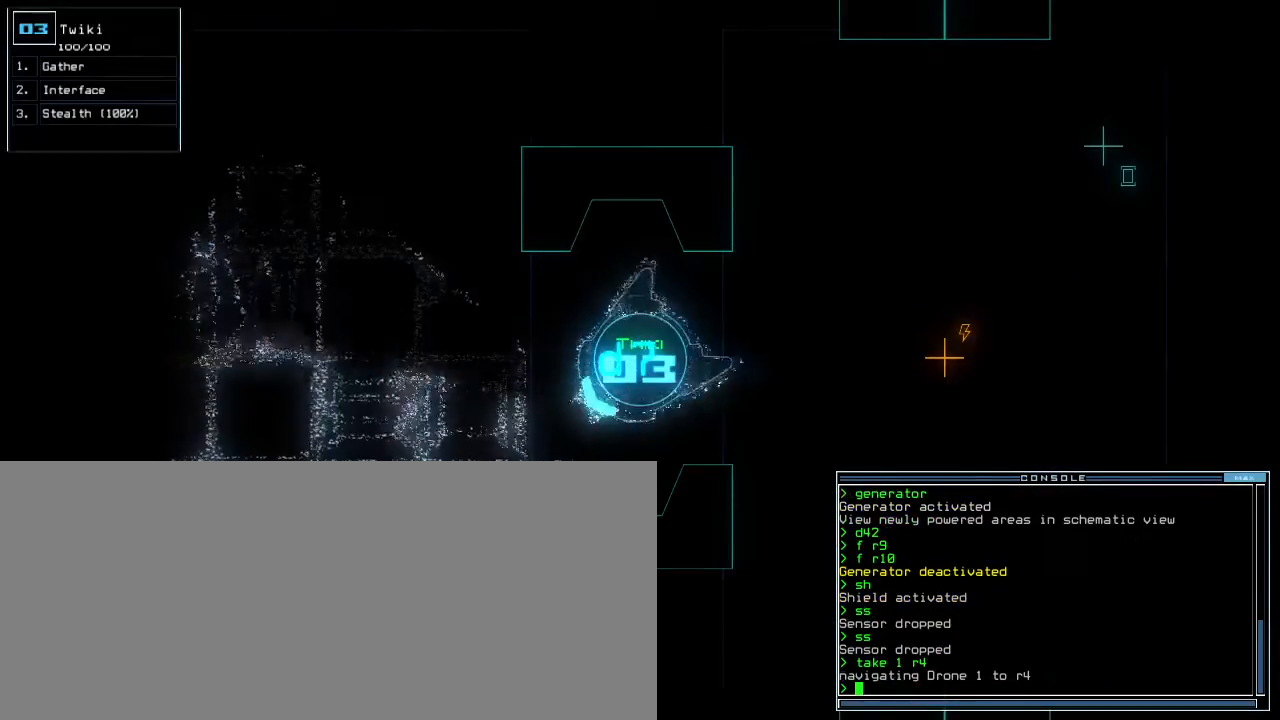
{"keys": [], "events": [[467, "left", "up"]]}
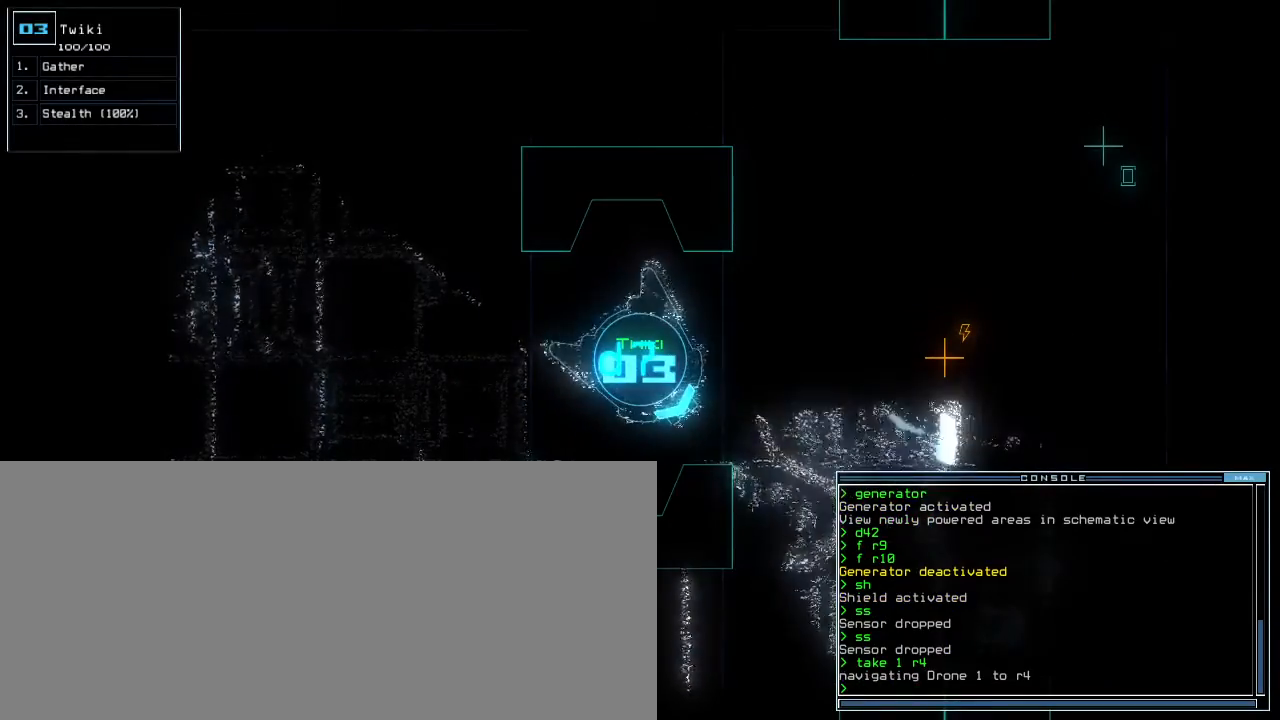
{"keys": [], "events": [[450, "2", "down"], [500, "2", "up"]]}
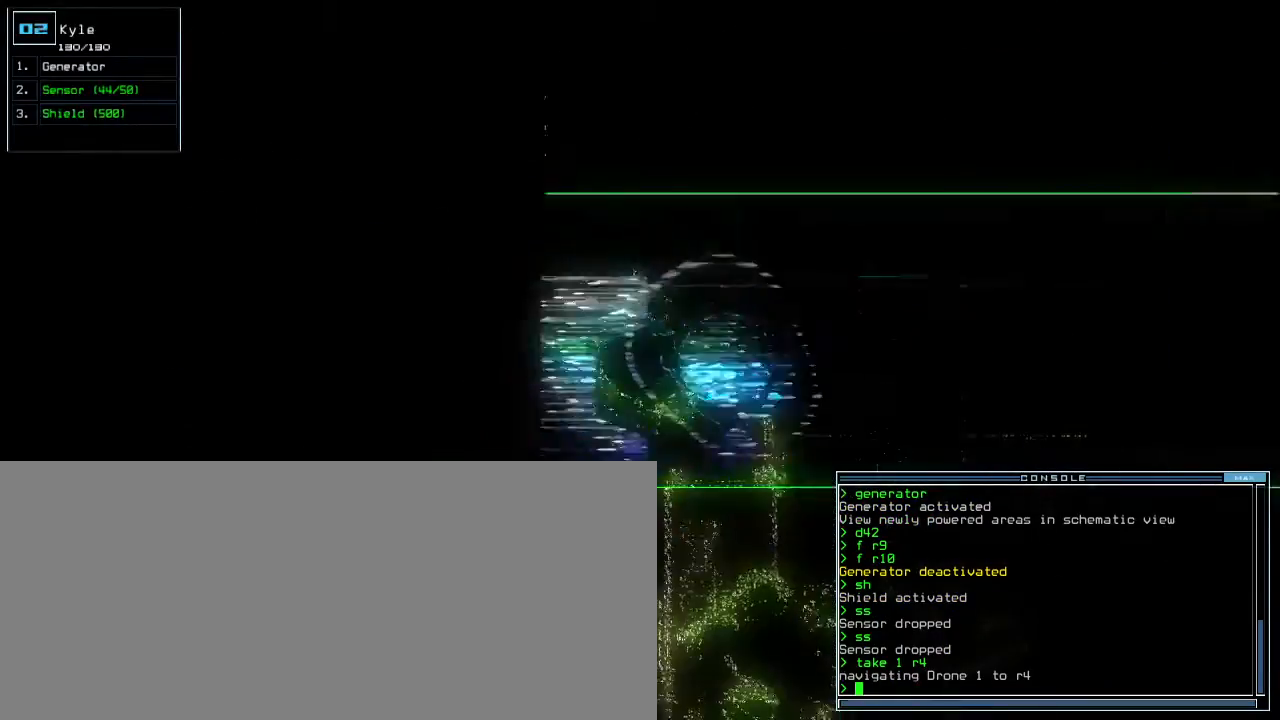
{"keys": ["left"], "events": [[33, "left", "down"]]}
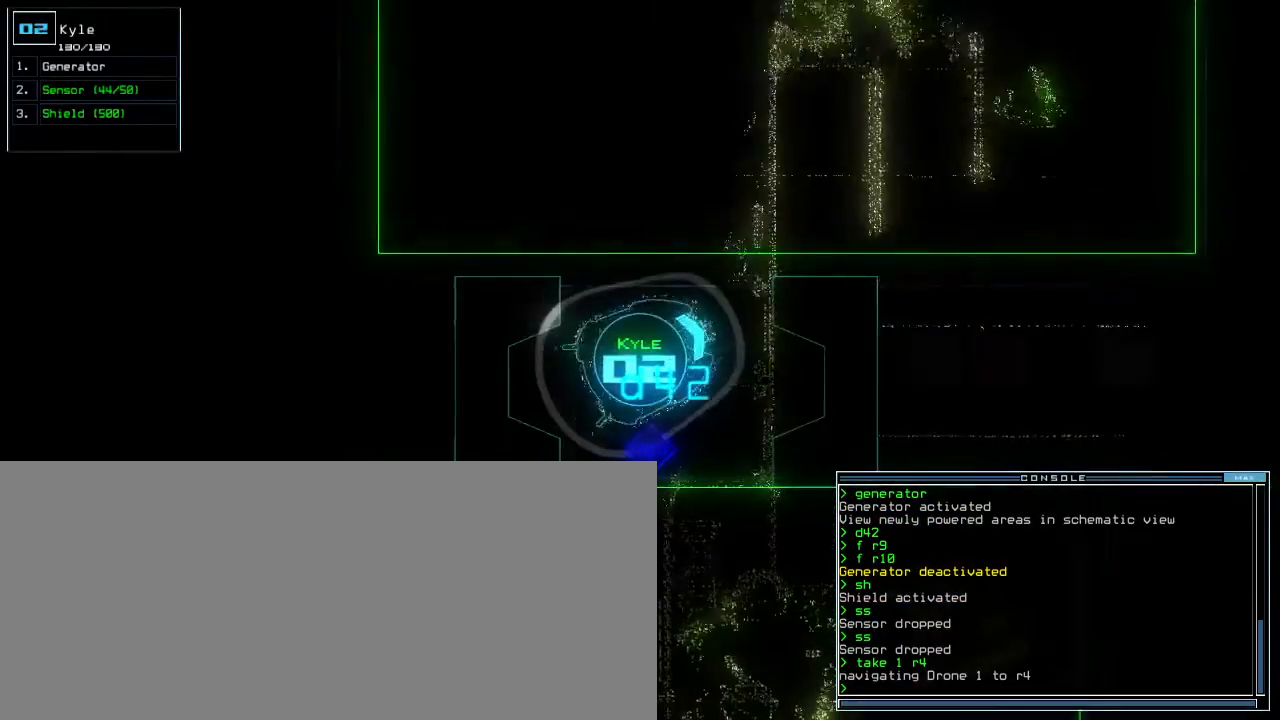
{"keys": ["up"], "events": [[17, "up", "down"], [300, "left", "up"]]}
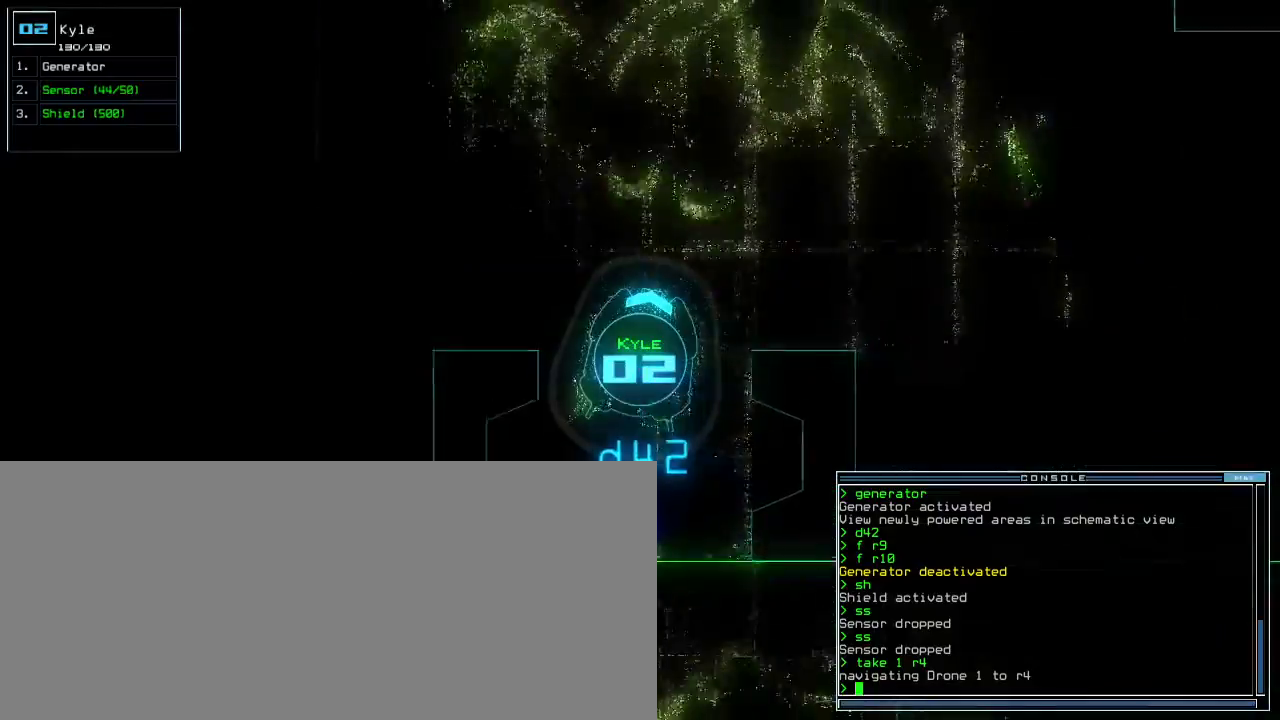
{"keys": ["up"], "events": [[250, "right", "down"], [500, "right", "up"]]}
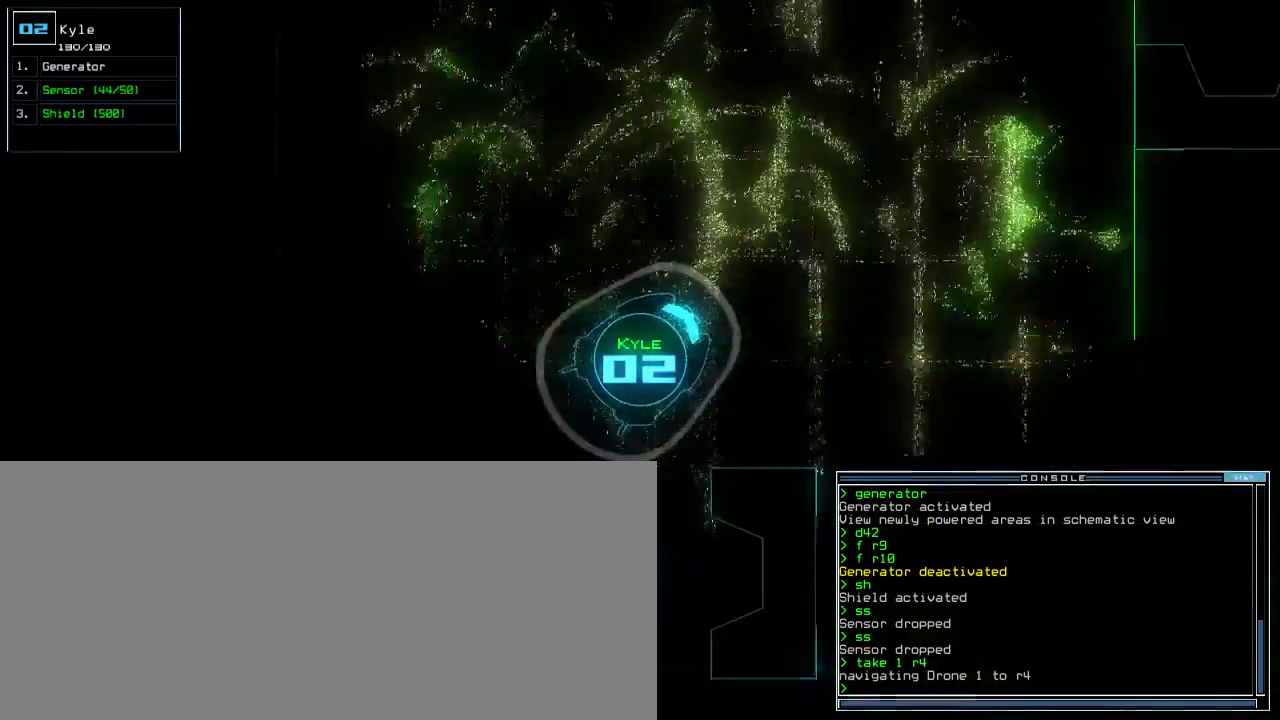
{"keys": ["up"], "events": [[33, "up", "up"], [50, "space", "down"], [117, "up", "down"], [133, "space", "up"]]}
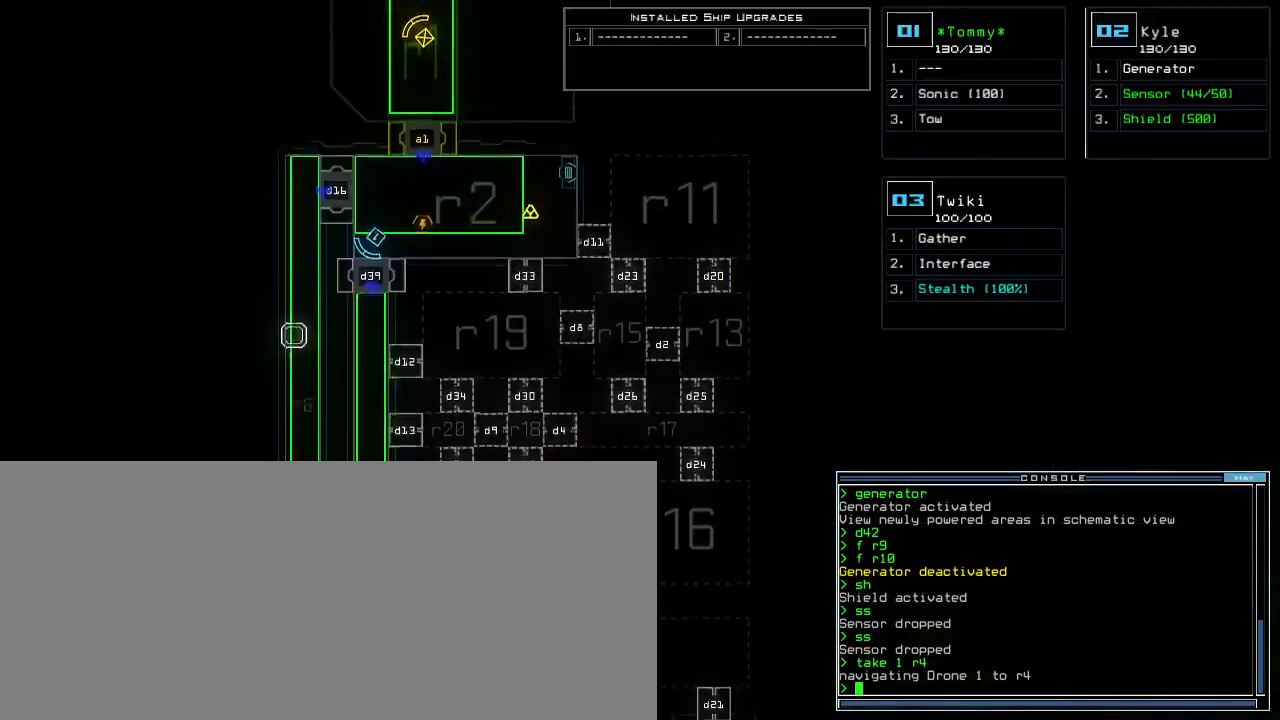
{"keys": ["right", "up"], "events": [[133, "up", "up"], [383, "right", "down"], [433, "2", "down"], [450, "up", "down"], [500, "2", "up"]]}
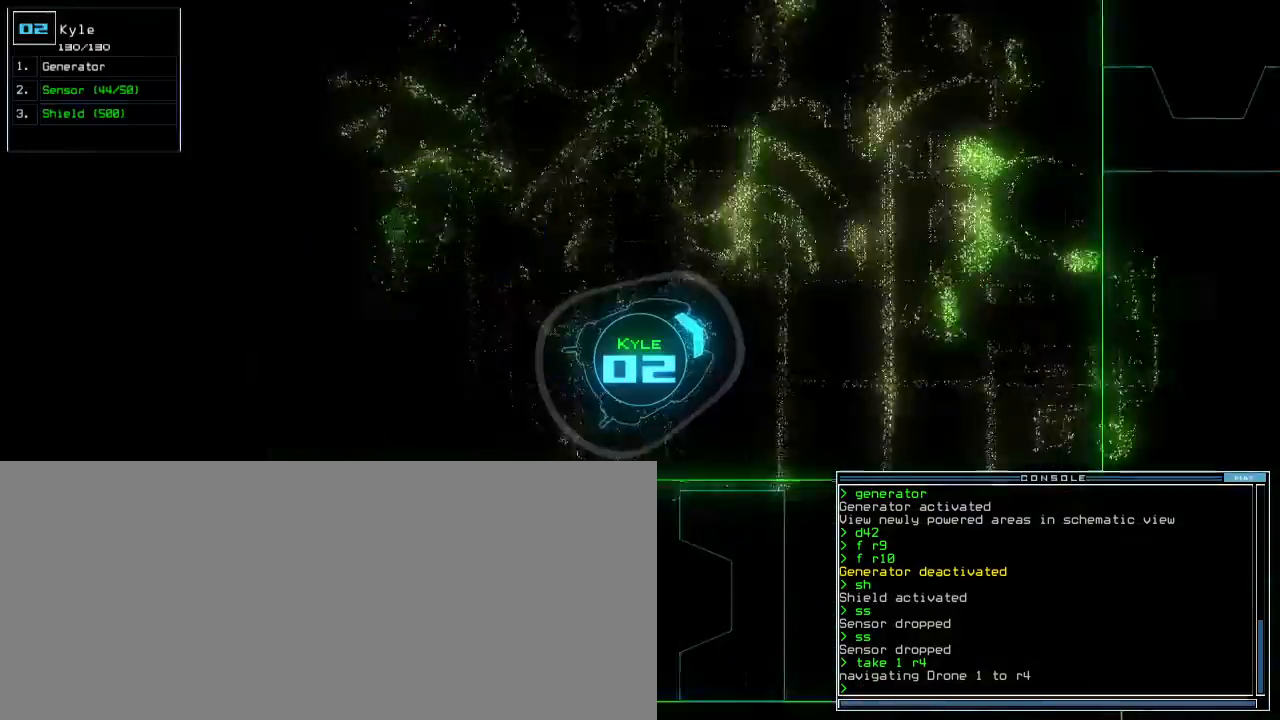
{"keys": ["left", "right", "up"], "events": [[50, "right", "up"], [417, "right", "down"], [450, "left", "down"]]}
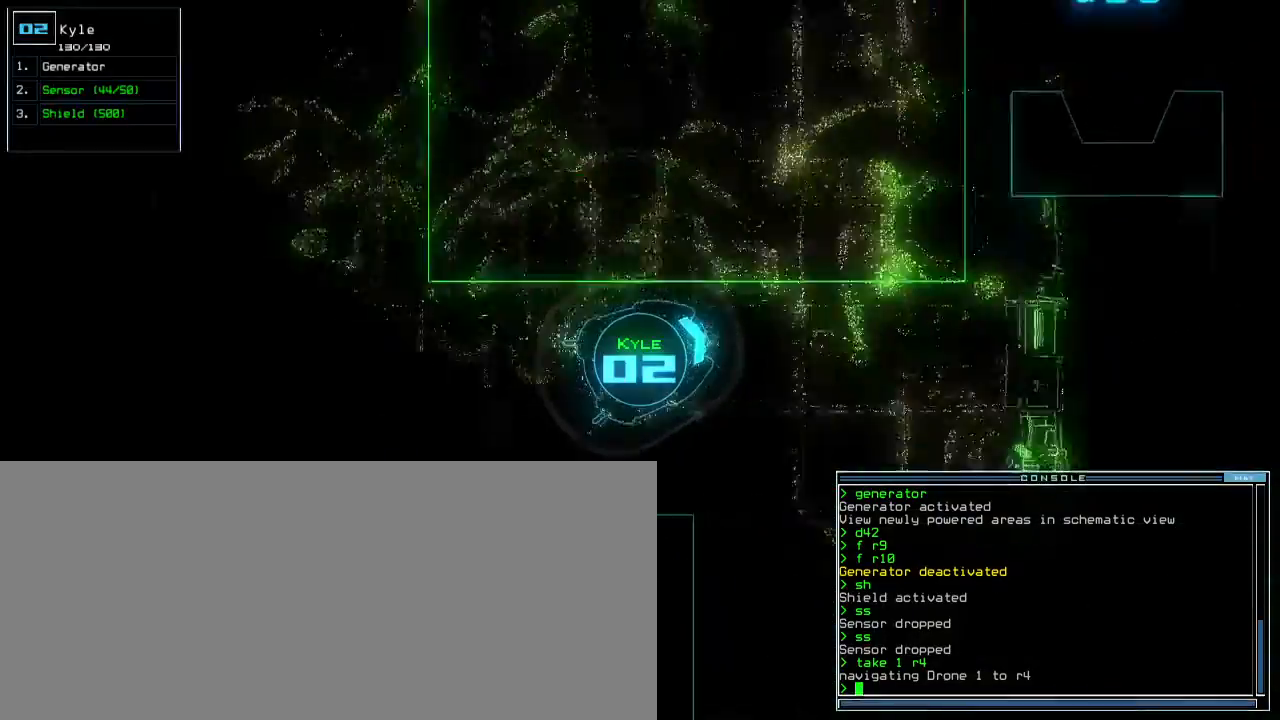
{"keys": ["up"], "events": [[33, "right", "up"], [150, "left", "up"], [317, "left", "down"], [333, "down", "down"], [367, "left", "up"], [400, "down", "up"]]}
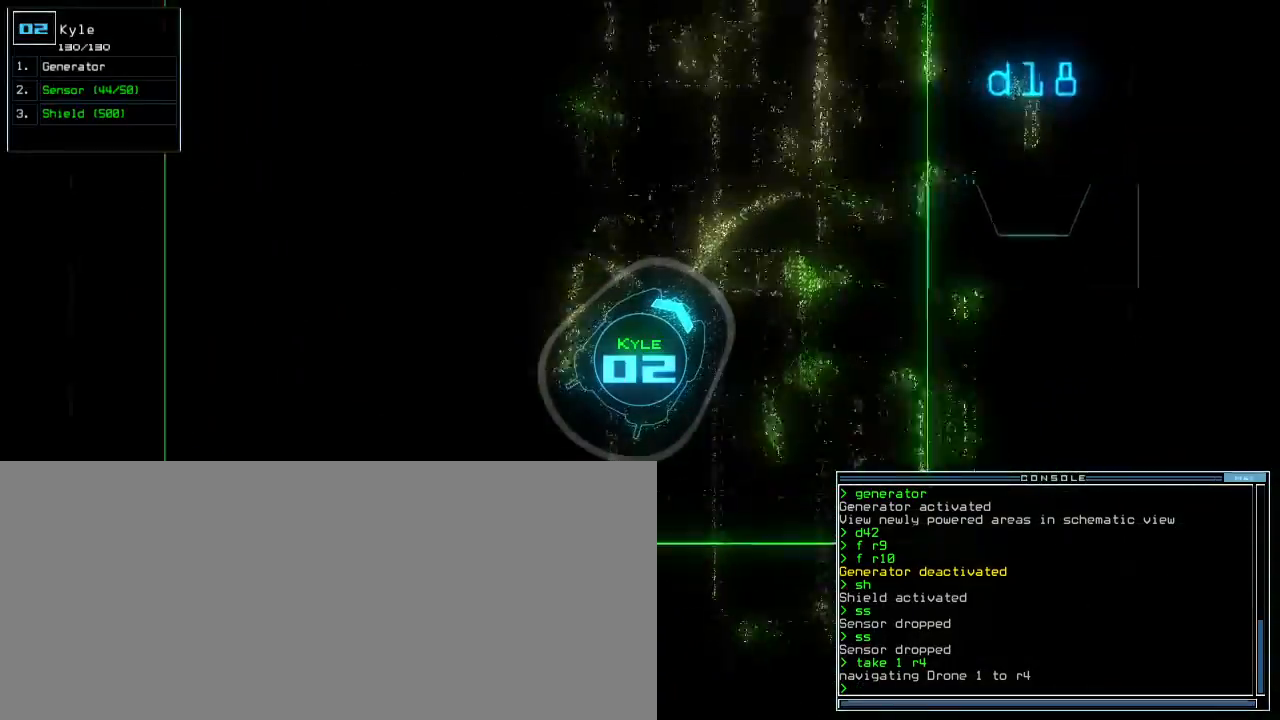
{"keys": ["up"], "events": [[17, "left", "down"], [83, "left", "up"]]}
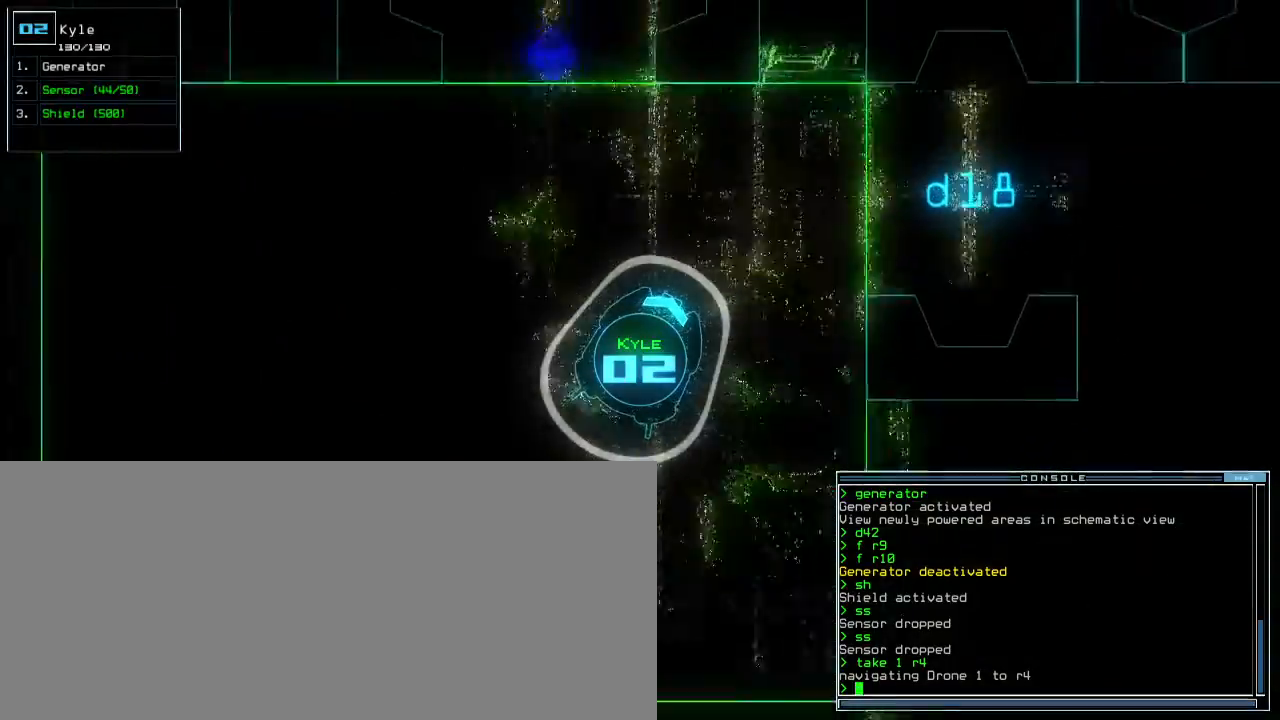
{"keys": ["up"], "events": [[150, "right", "down"], [267, "right", "up"]]}
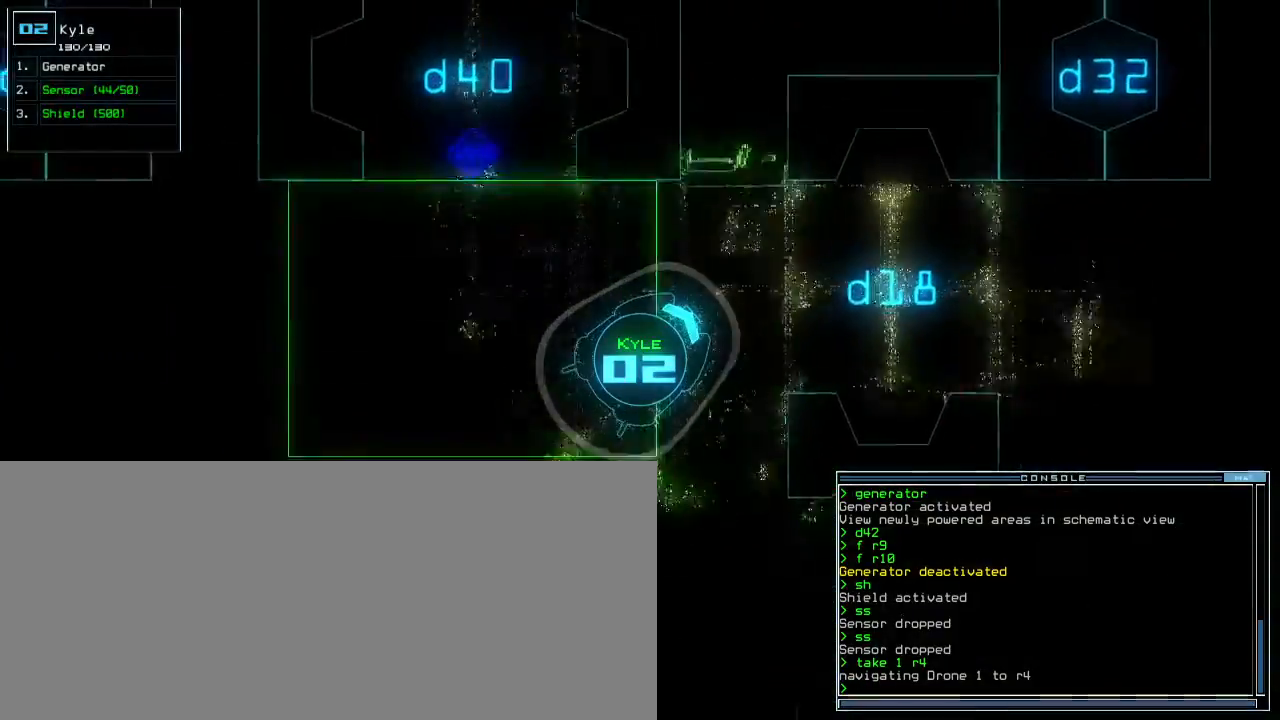
{"keys": ["up"], "events": [[83, "right", "down"], [150, "right", "up"], [267, "right", "down"], [350, "right", "up"]]}
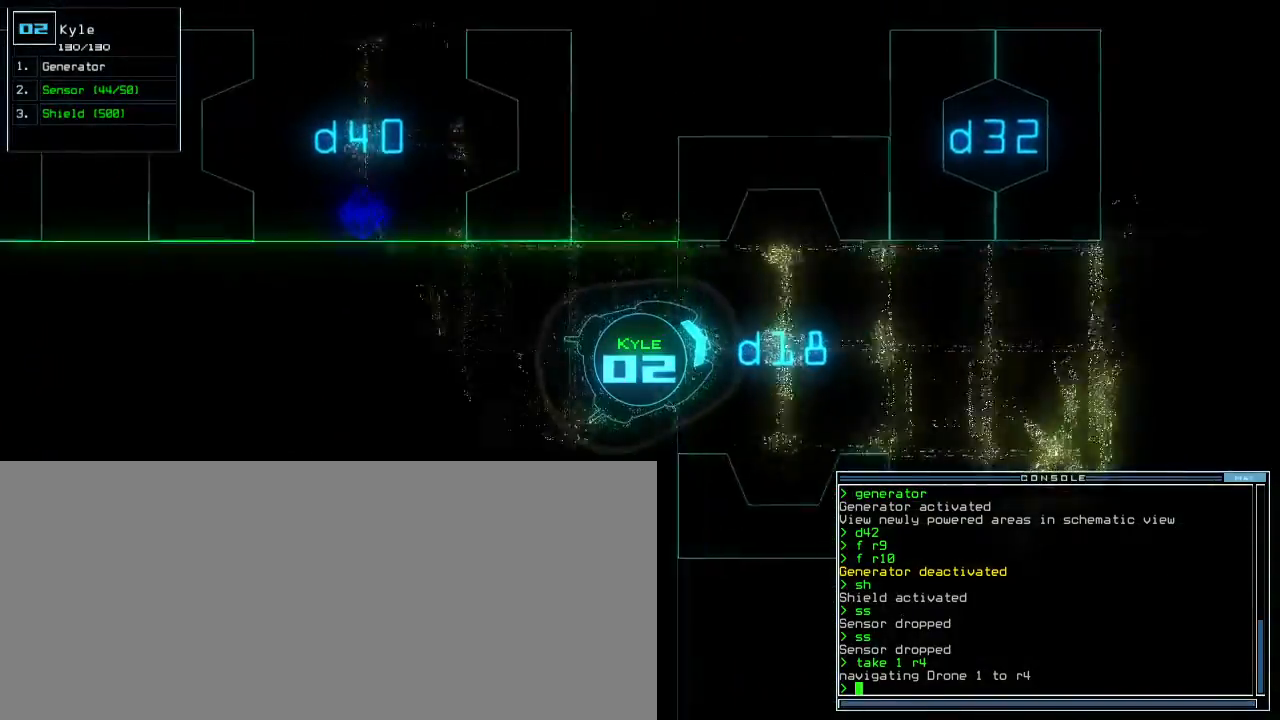
{"keys": ["up"], "events": [[17, "right", "down"], [117, "right", "up"]]}
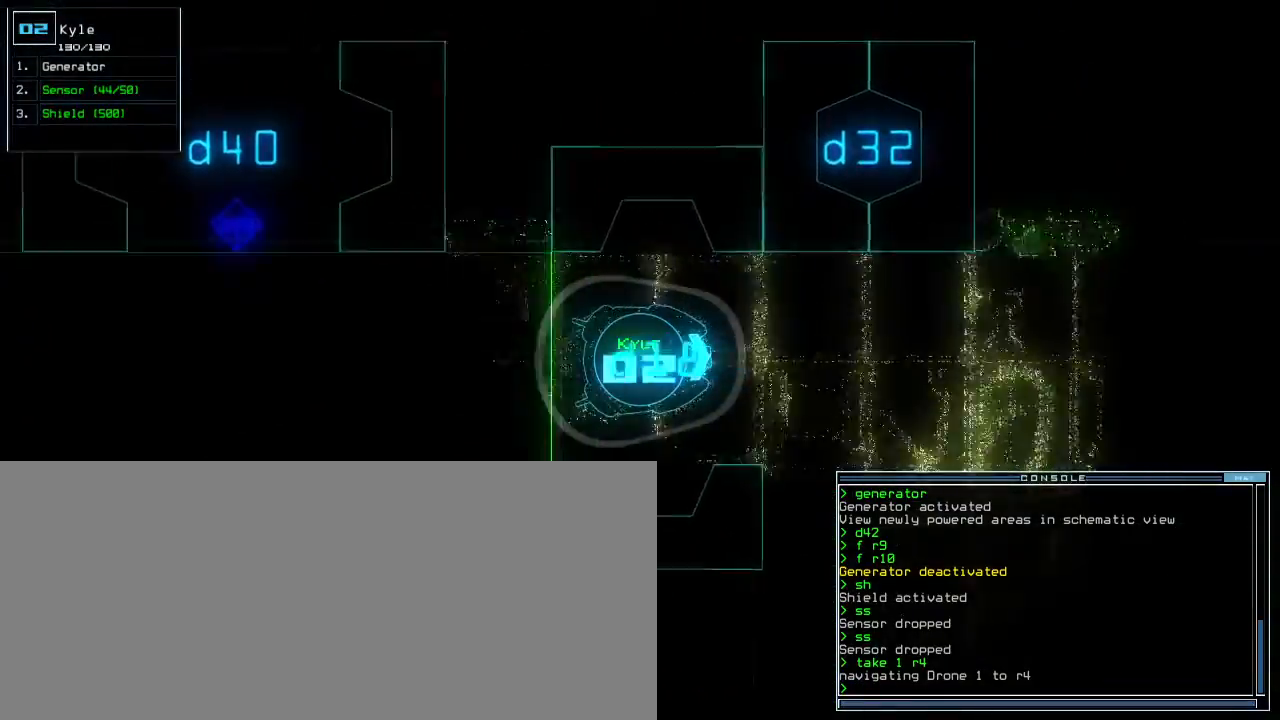
{"keys": ["return", "up"], "events": [[100, "right", "down"], [183, "right", "up"], [267, "s", "down"], [300, "s", "up"], [367, "s", "down"], [450, "s", "up"], [500, "return", "down"]]}
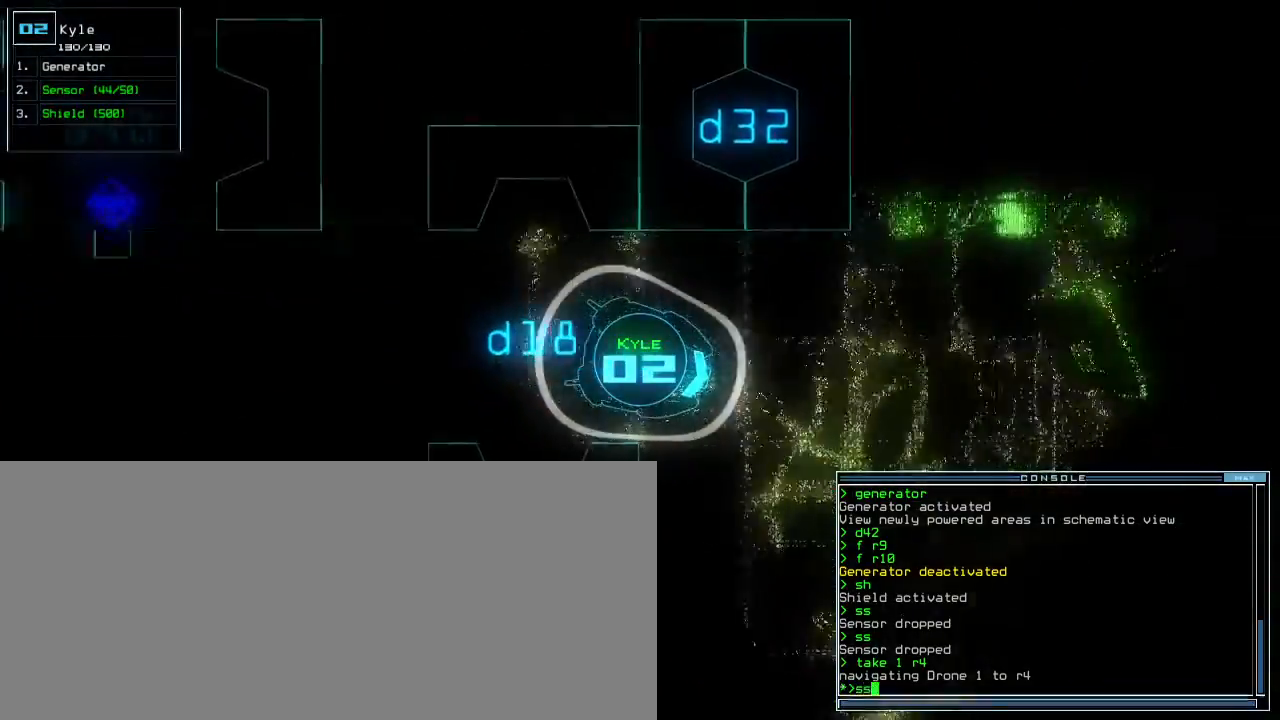
{"keys": ["up"], "events": [[83, "return", "up"], [317, "right", "down"], [367, "right", "up"]]}
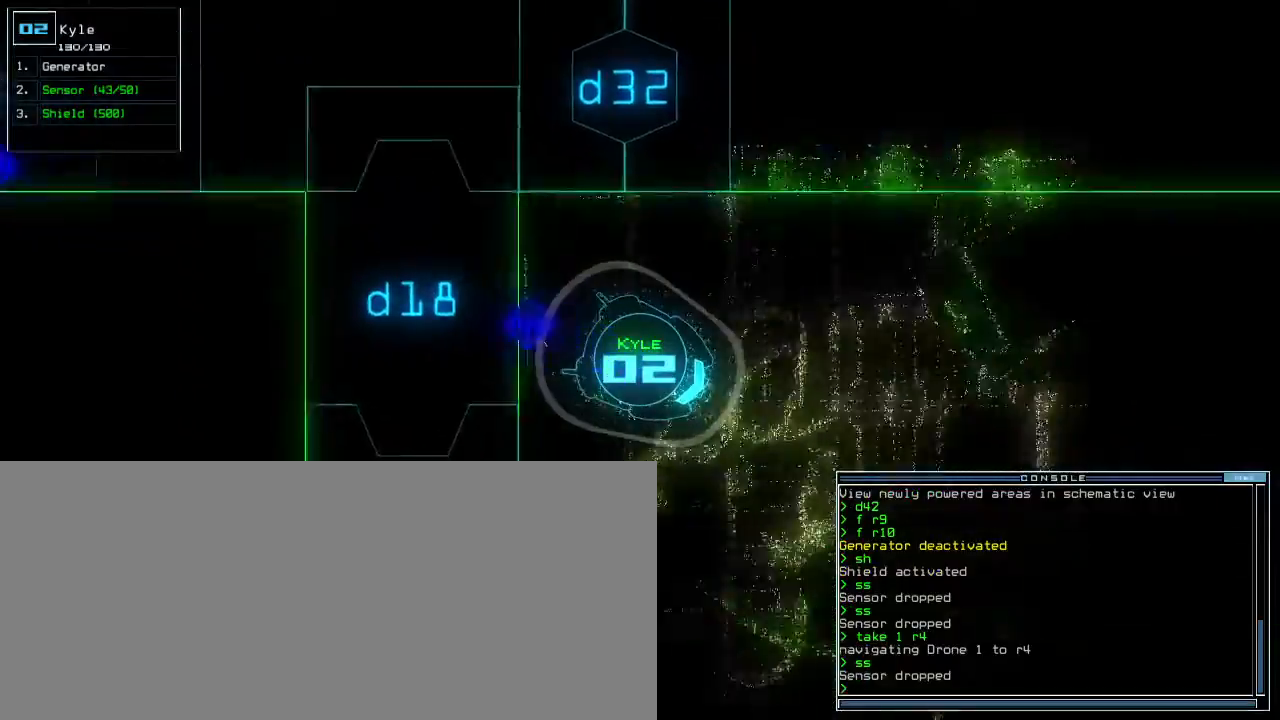
{"keys": ["up"], "events": []}
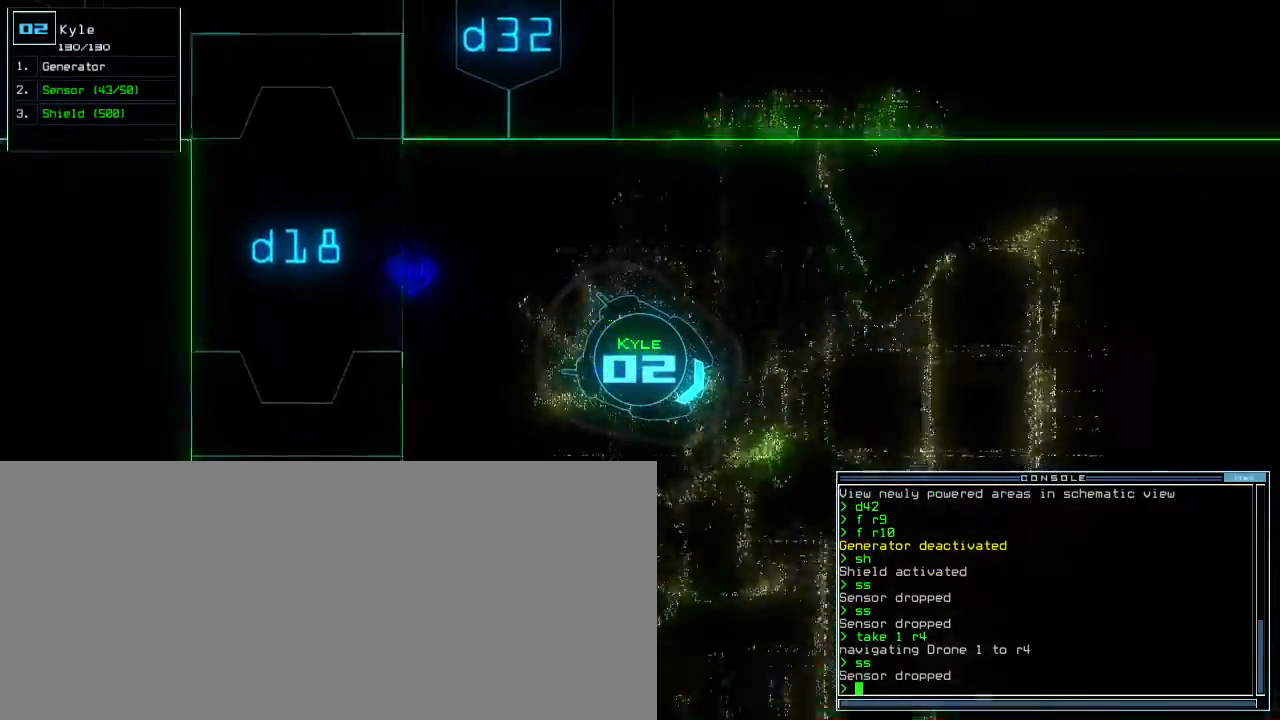
{"keys": ["up"], "events": [[67, "left", "down"], [83, "left", "up"]]}
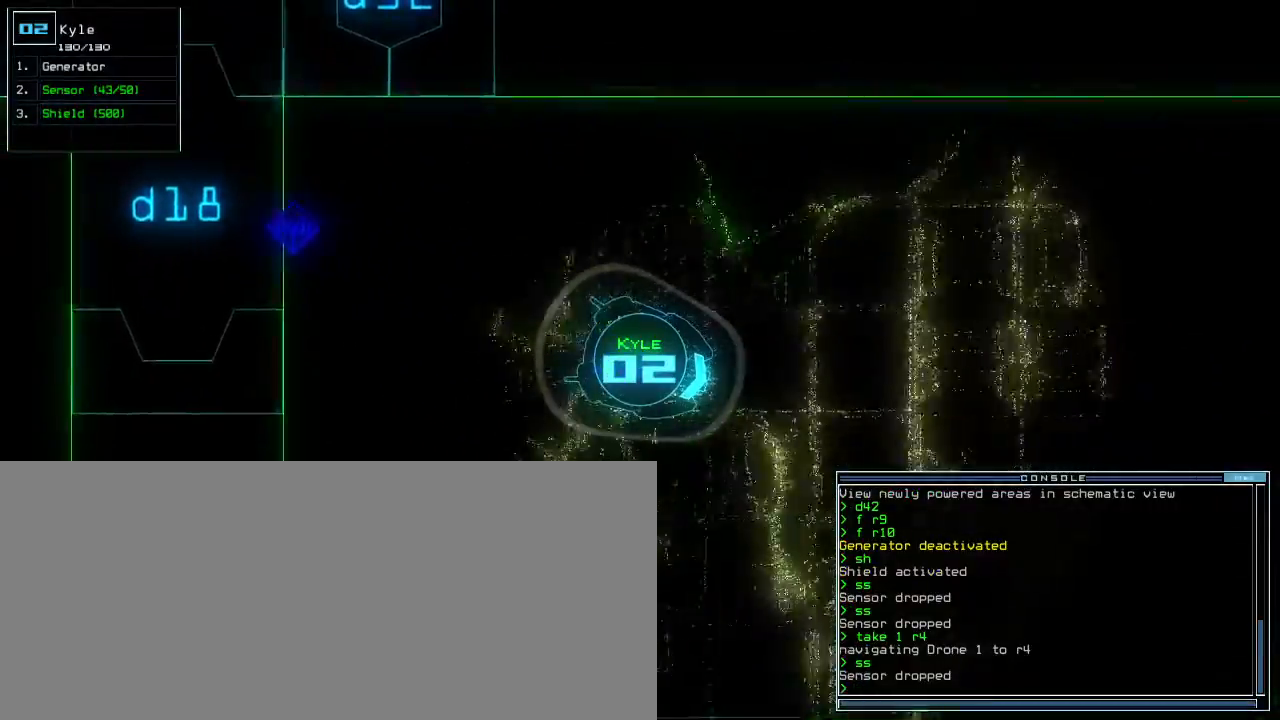
{"keys": ["up"], "events": [[217, "right", "down"], [383, "right", "up"]]}
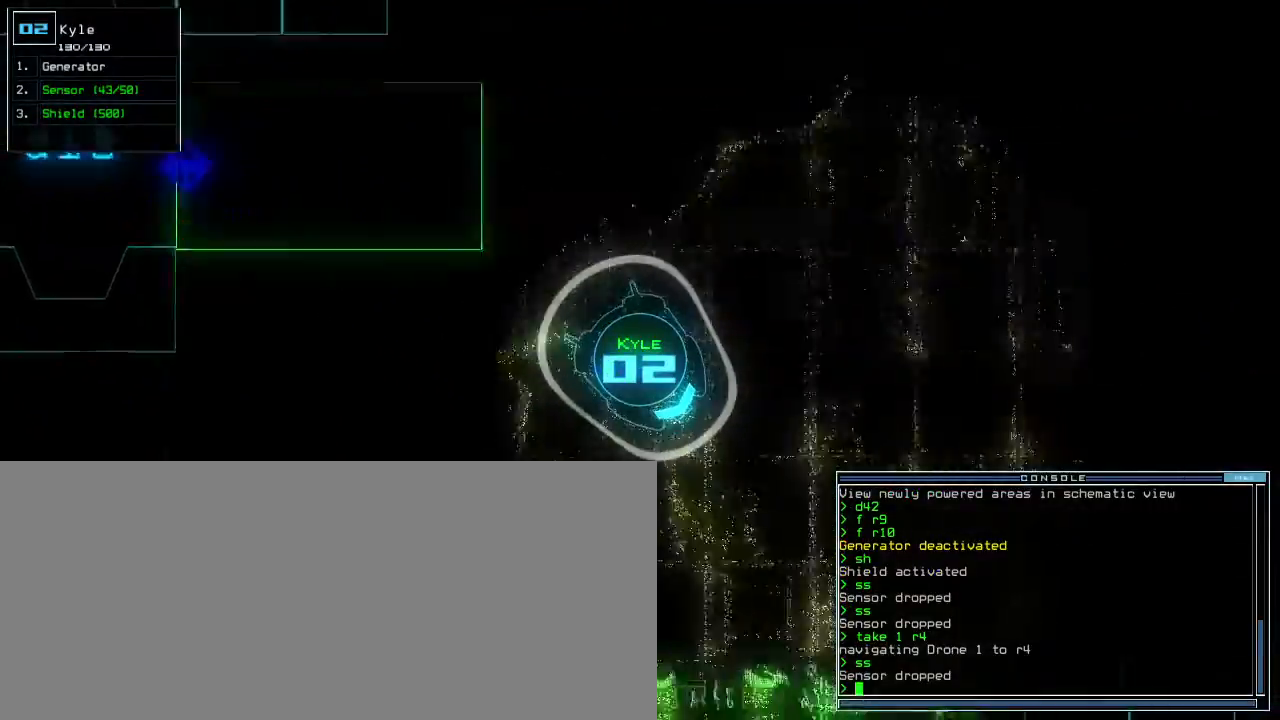
{"keys": ["left", "up"], "events": [[17, "left", "down"], [117, "left", "up"], [383, "left", "down"]]}
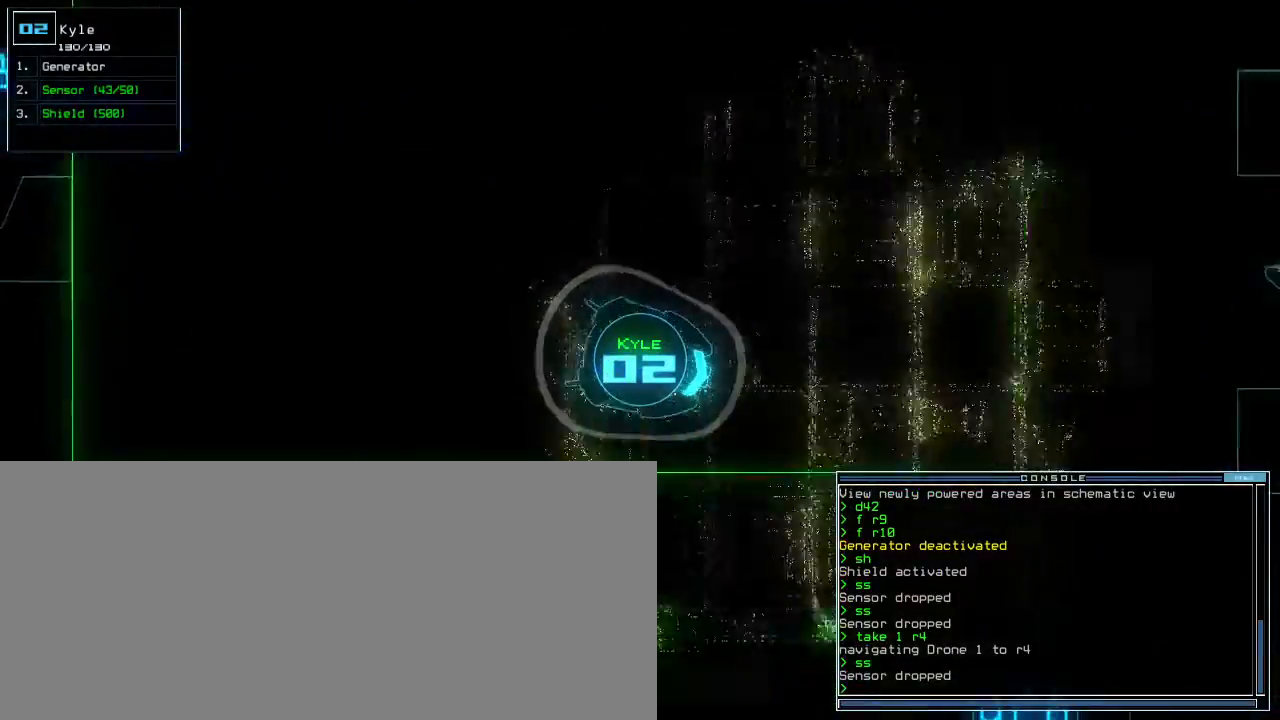
{"keys": ["up"], "events": [[50, "left", "up"]]}
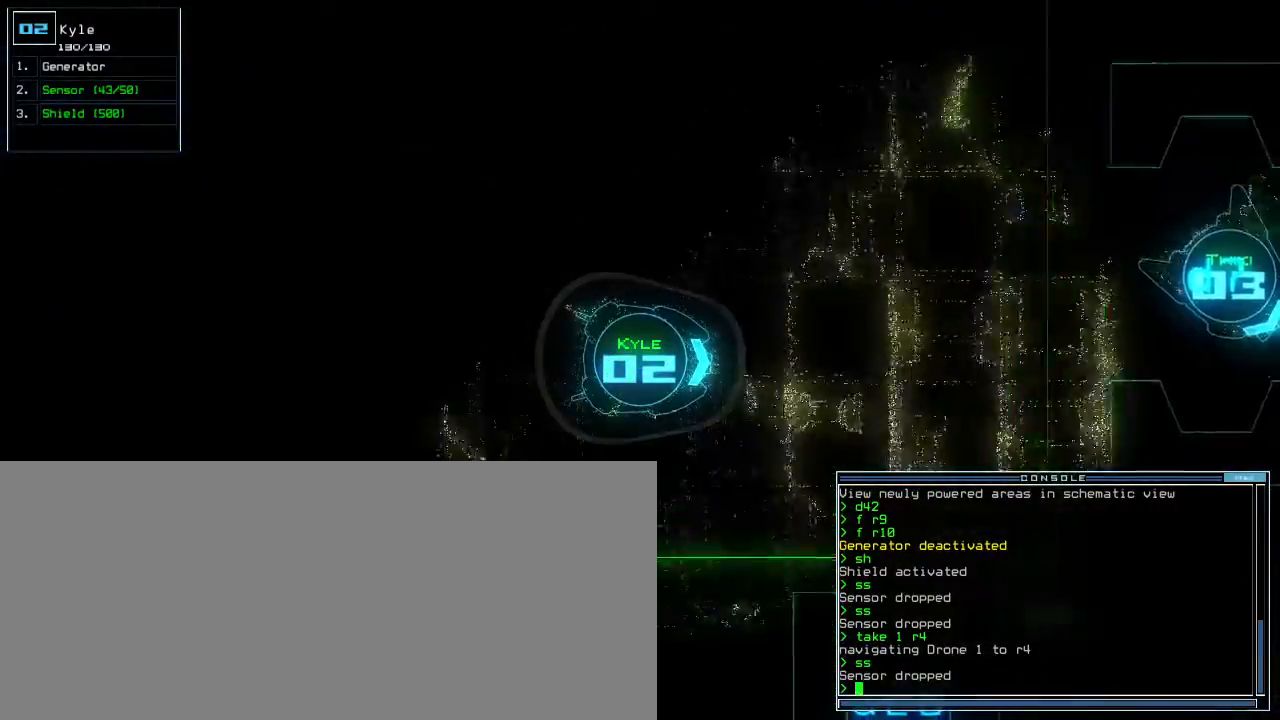
{"keys": ["up"], "events": []}